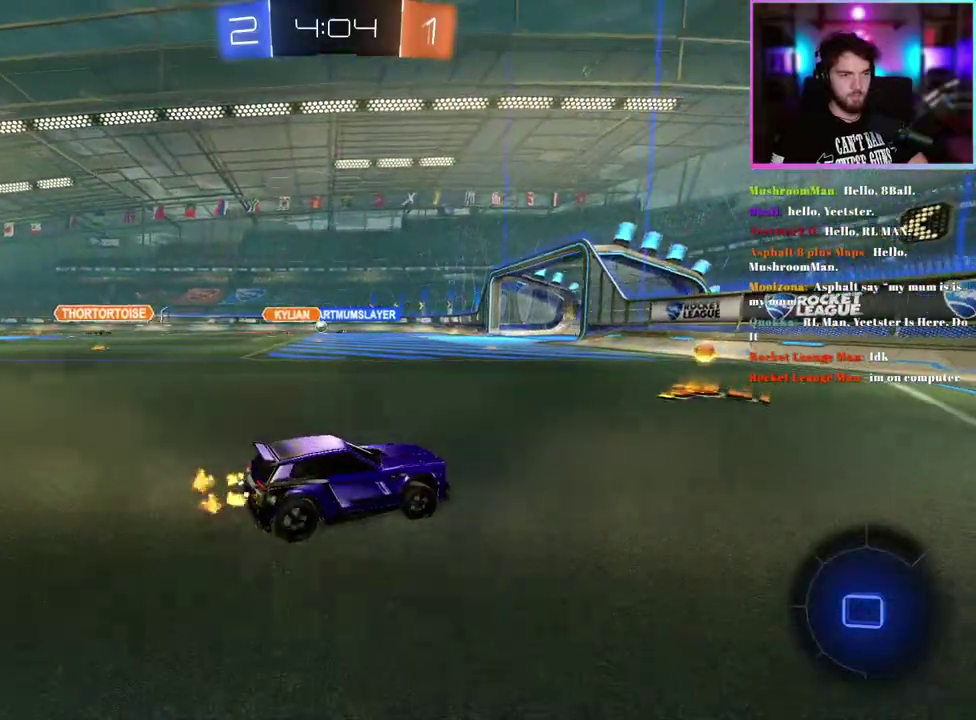
Gameplay with a controller (PlayStation layout); each line is a JSON object with the inputs held at the frame after it. "events" lists button and stick changes between this image and that frame as [ms after this image, input, new state], when the widget could be followed in between. This document gives stick clicks only as held states, not as events. Not read: right_stick.
{"buttons": ["R2"], "left_stick": "center", "events": [[217, "left_stick", "left"], [483, "left_stick", "center"]]}
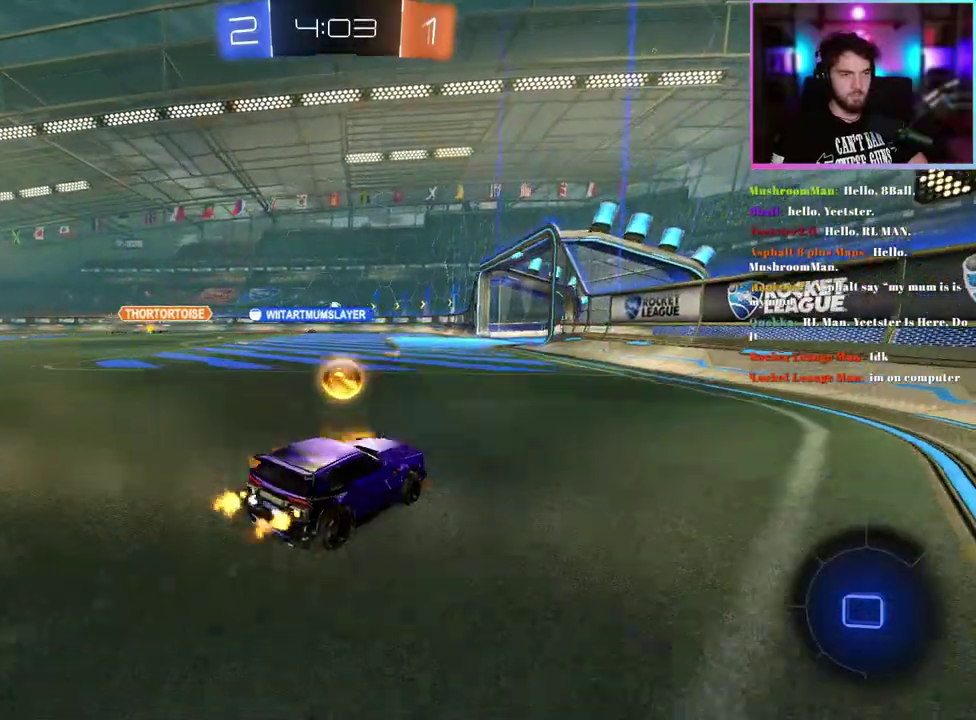
{"buttons": ["R1", "R2"], "left_stick": "center", "events": [[117, "R1", "down"], [350, "left_stick", "up-left"], [433, "left_stick", "center"]]}
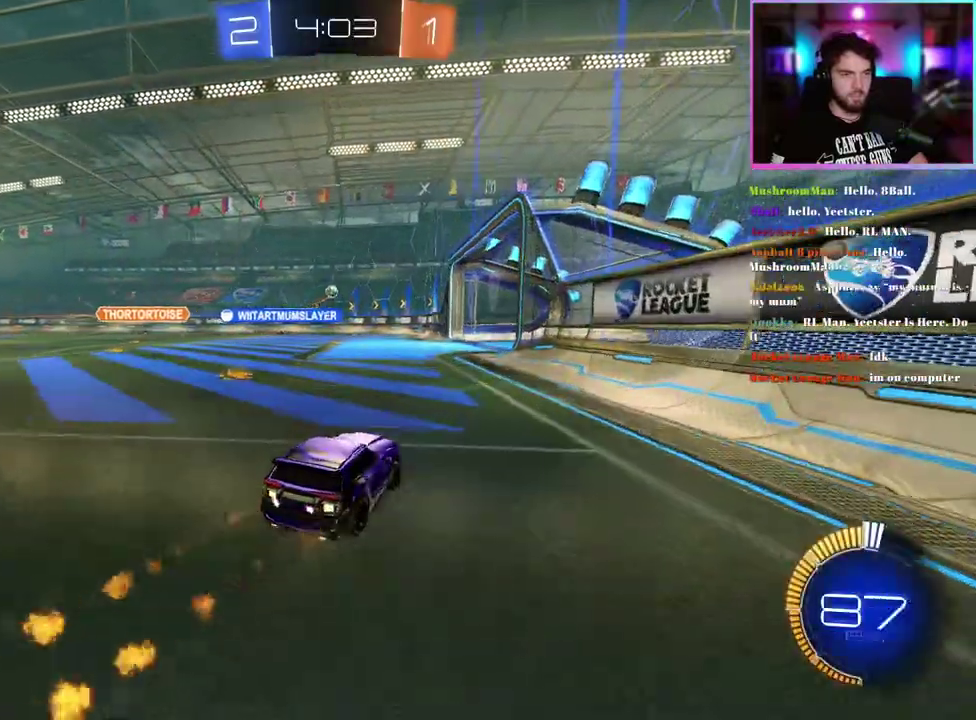
{"buttons": ["R1", "R2"], "left_stick": "center", "events": [[17, "R1", "up"], [117, "left_stick", "left"], [150, "R1", "down"], [233, "left_stick", "center"]]}
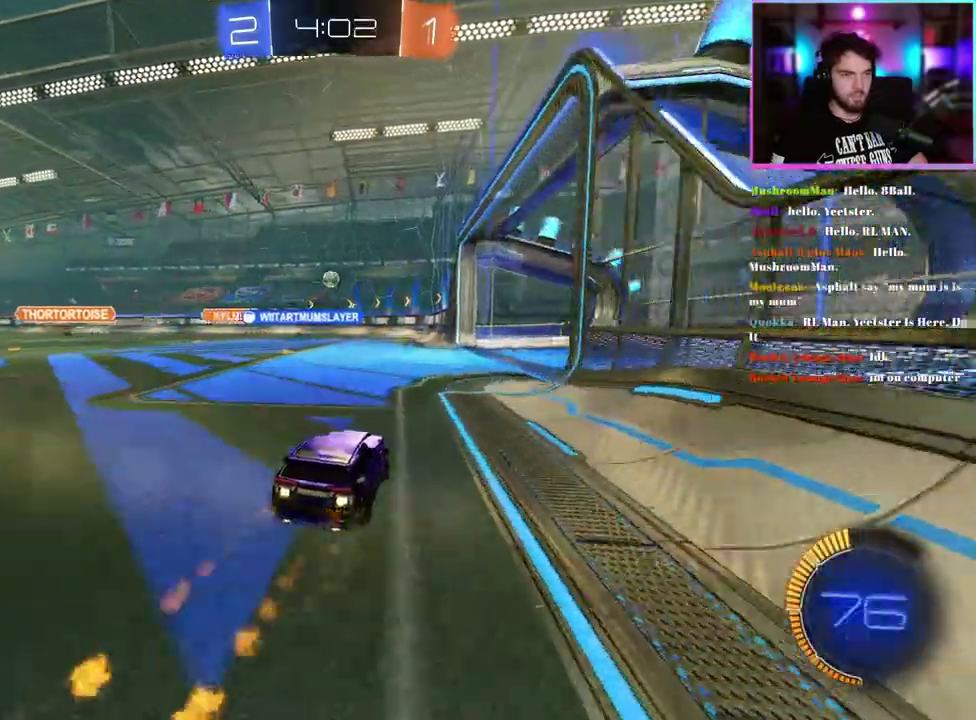
{"buttons": ["R2"], "left_stick": "center", "events": [[117, "R1", "up"], [333, "left_stick", "left"], [467, "left_stick", "center"]]}
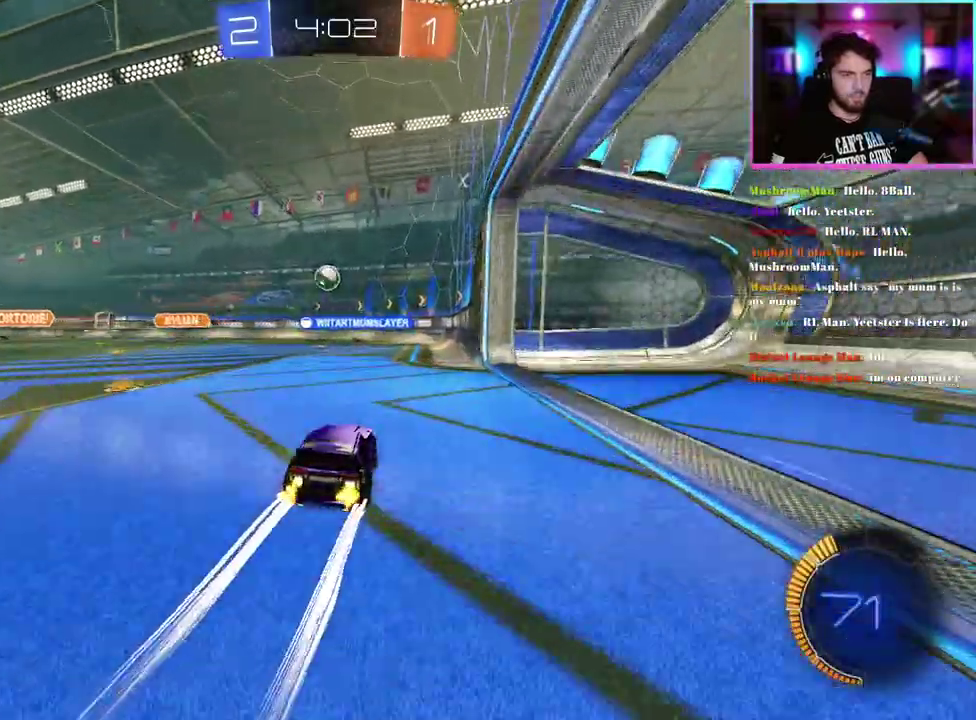
{"buttons": ["R2"], "left_stick": "left", "events": [[33, "R2", "up"], [217, "R1", "down"], [217, "R2", "down"], [283, "left_stick", "left"], [500, "R1", "up"]]}
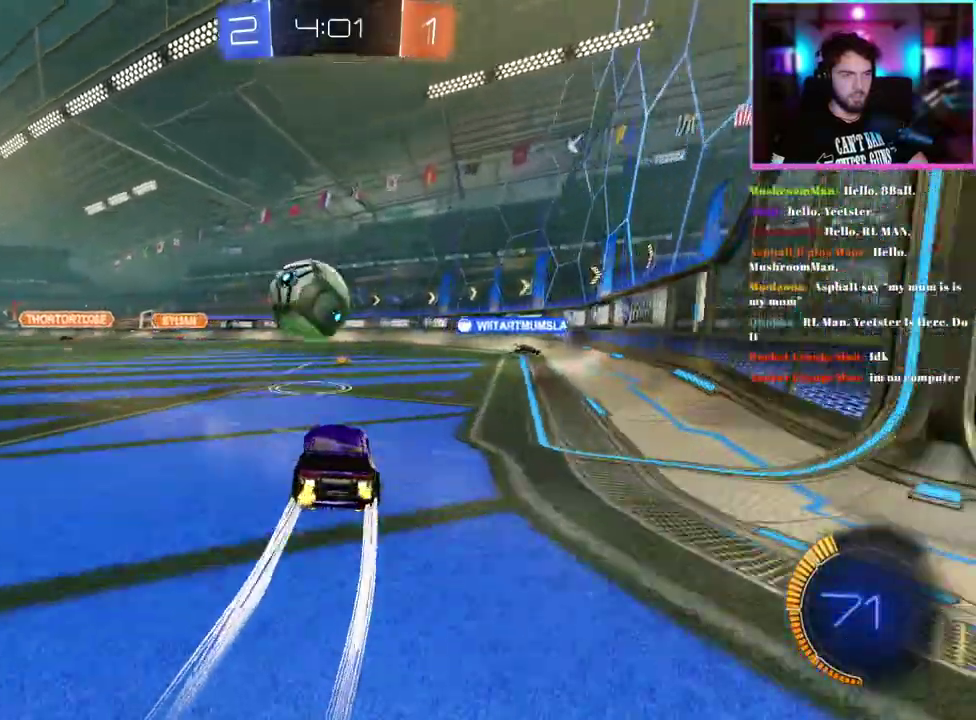
{"buttons": ["R1", "R2"], "left_stick": "center", "events": [[150, "R1", "down"], [450, "left_stick", "center"]]}
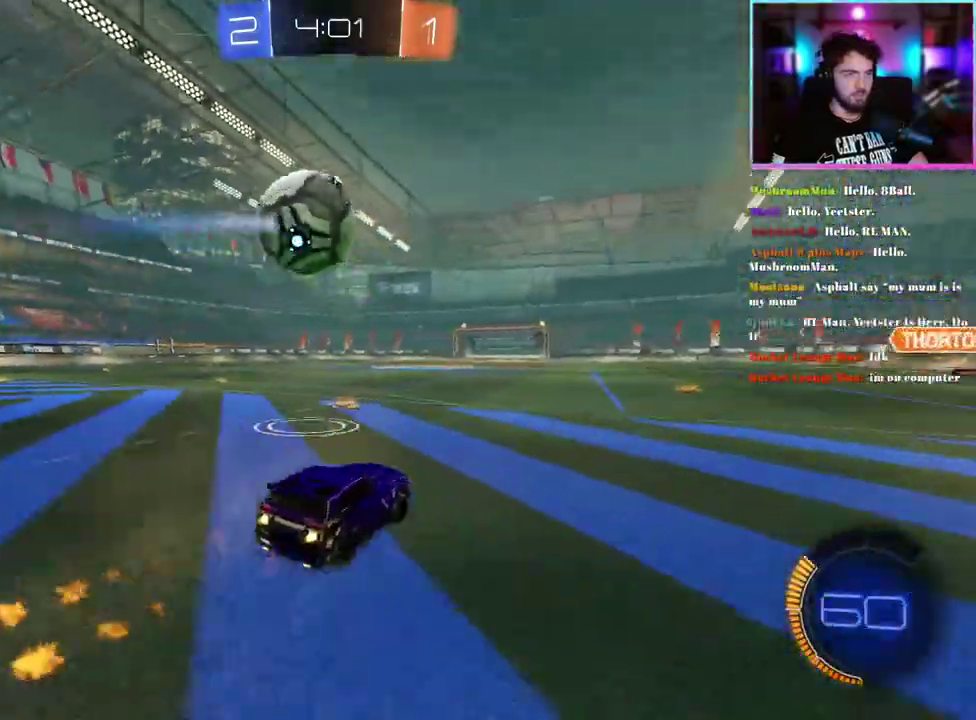
{"buttons": ["R2"], "left_stick": "center", "events": [[317, "R1", "up"]]}
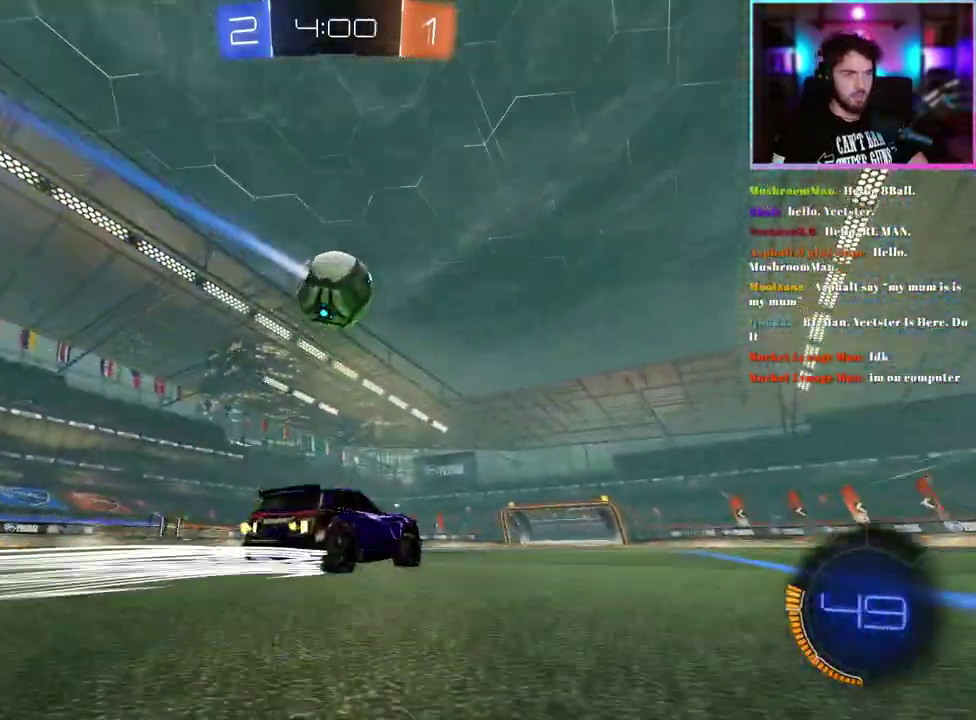
{"buttons": ["R2"], "left_stick": "center", "events": [[133, "R1", "down"], [433, "R1", "up"]]}
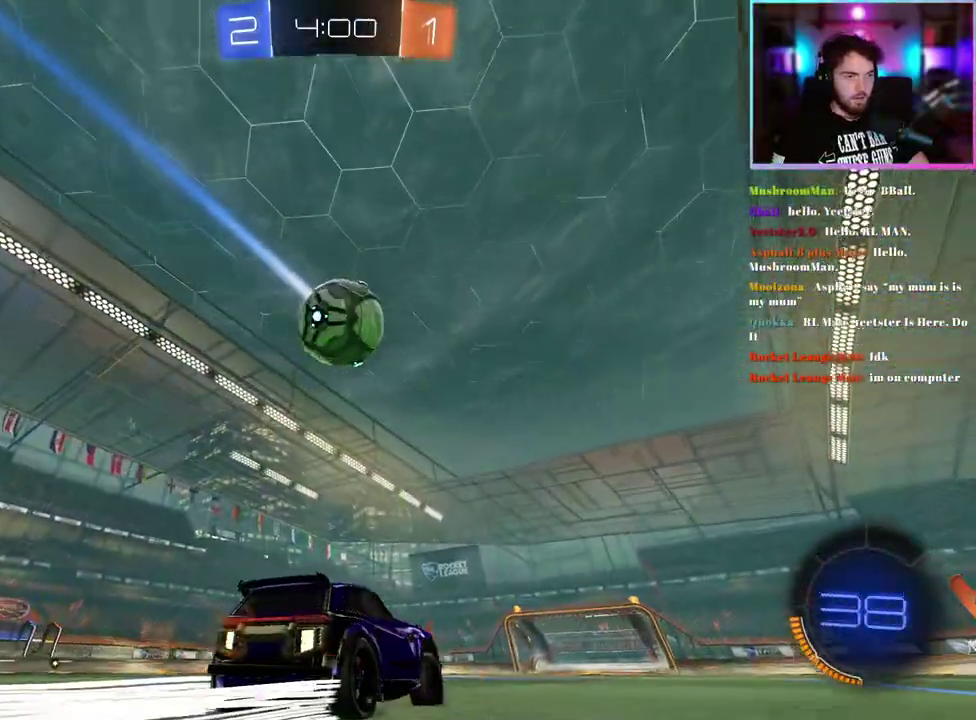
{"buttons": ["R1", "R2"], "left_stick": "center", "events": [[267, "left_stick", "right"], [383, "R1", "down"], [450, "left_stick", "center"]]}
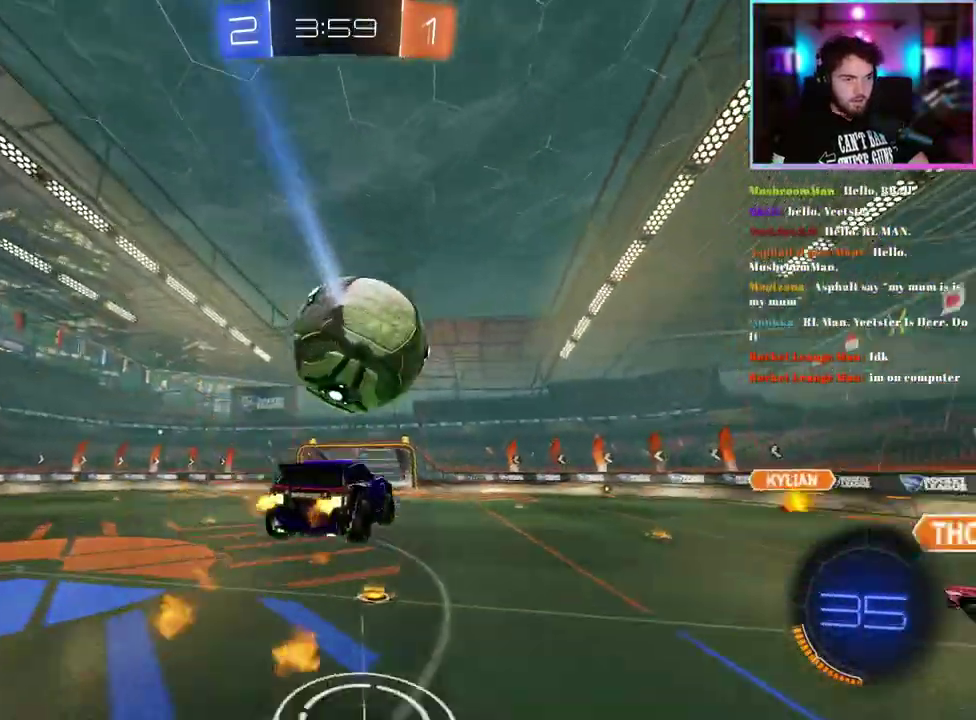
{"buttons": ["R2"], "left_stick": "down-left", "events": [[33, "left_stick", "up-left"], [133, "left_stick", "up"], [267, "left_stick", "down-left"], [333, "R1", "up"]]}
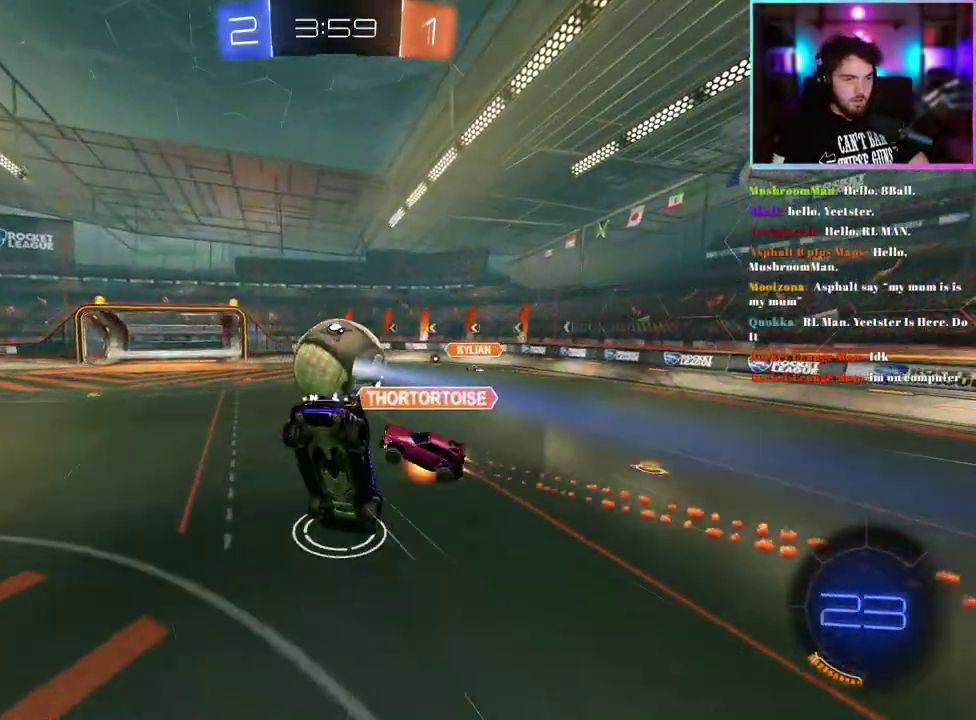
{"buttons": ["R2"], "left_stick": "center", "events": [[300, "left_stick", "down"], [500, "left_stick", "center"]]}
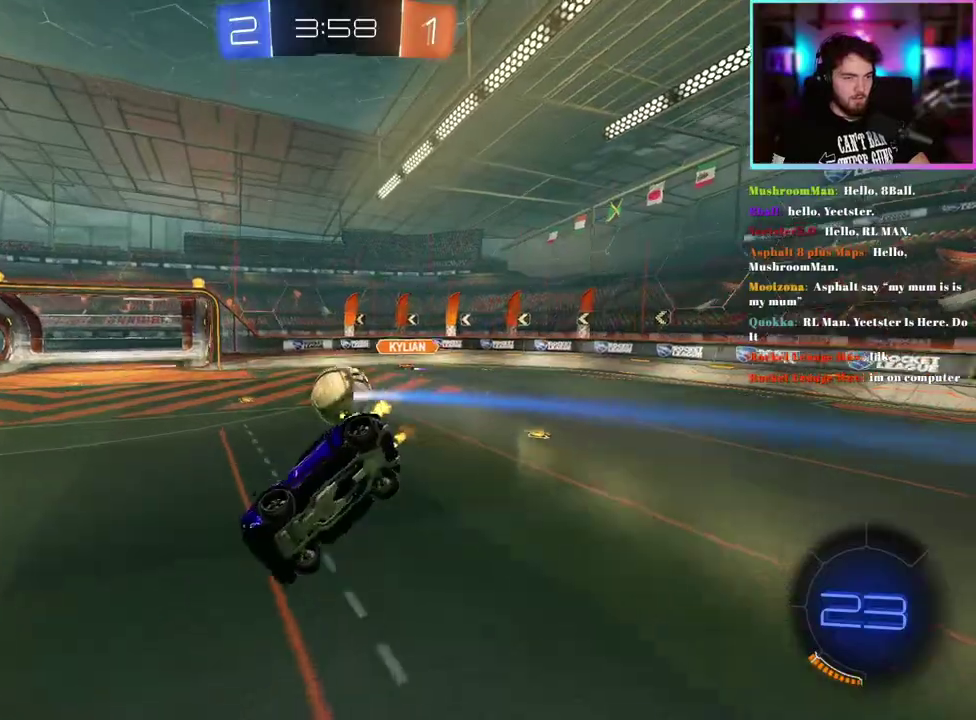
{"buttons": ["R2"], "left_stick": "center", "events": [[17, "L1", "down"], [117, "left_stick", "right"], [267, "L1", "up"], [333, "left_stick", "up-right"], [450, "left_stick", "center"]]}
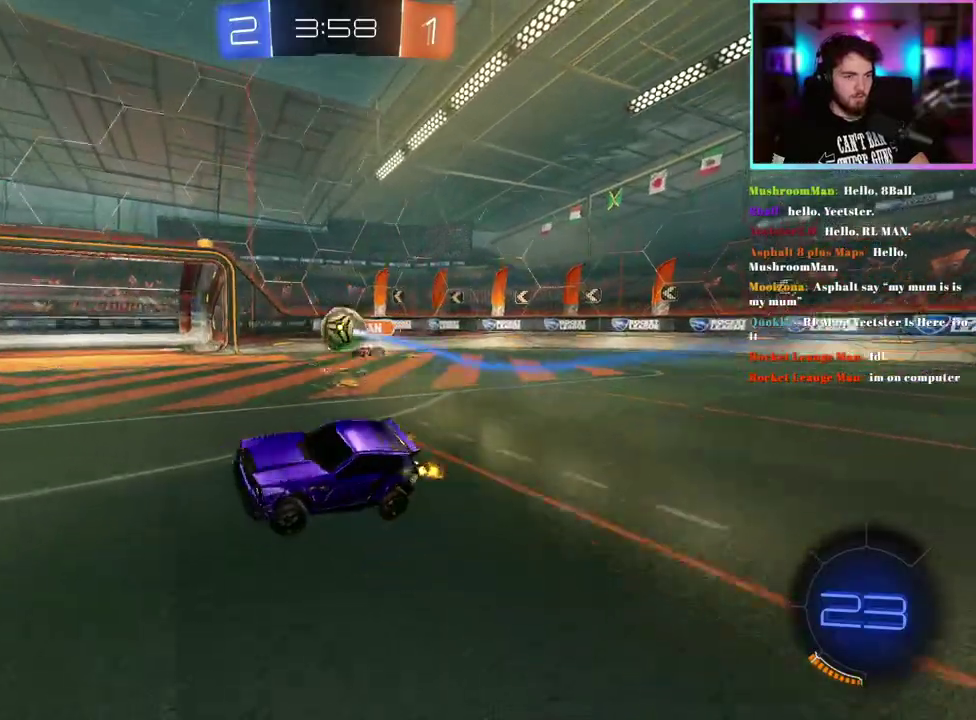
{"buttons": ["R1", "R2"], "left_stick": "center", "events": [[83, "left_stick", "left"], [150, "R1", "down"], [350, "left_stick", "center"]]}
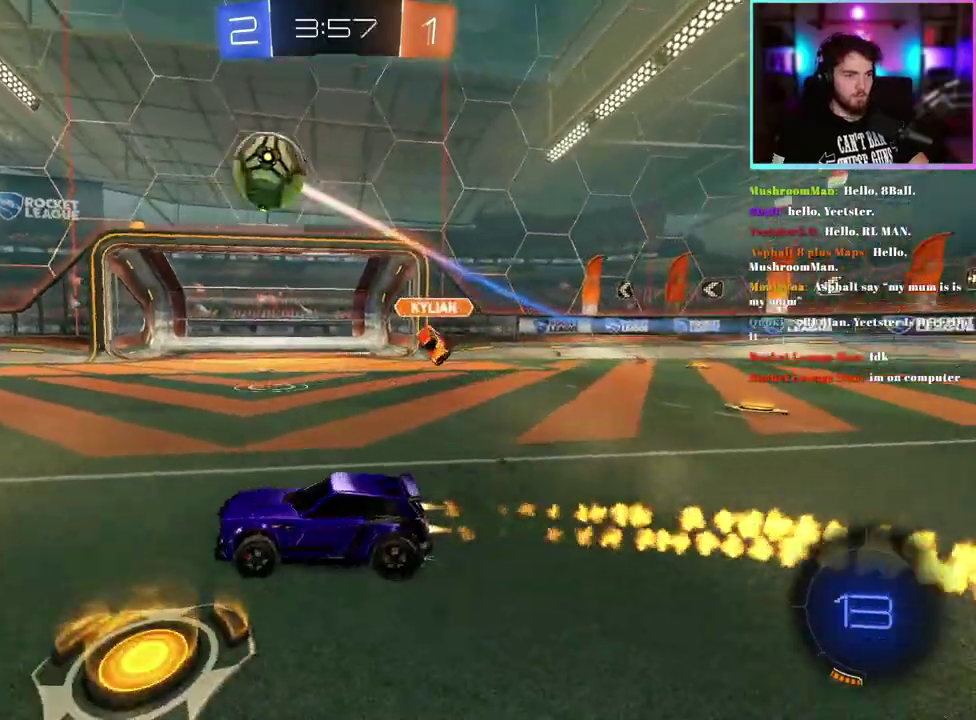
{"buttons": ["R2"], "left_stick": "up-left", "events": [[17, "TRIANGLE", "down"], [83, "left_stick", "left"], [100, "TRIANGLE", "up"], [150, "left_stick", "center"], [183, "R1", "up"], [400, "left_stick", "left"], [500, "left_stick", "up-left"]]}
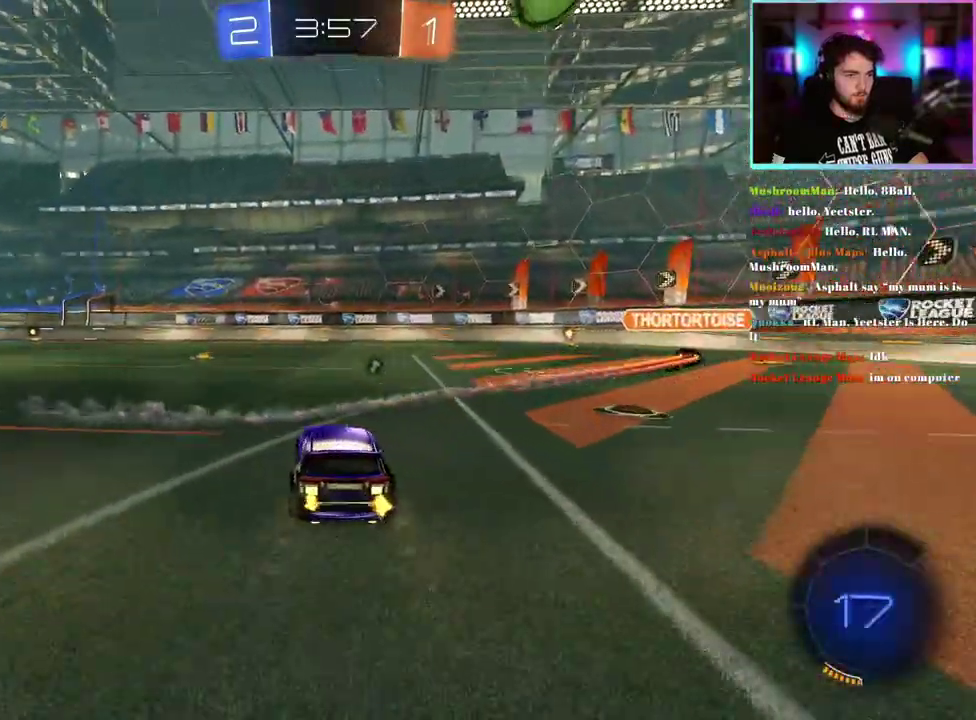
{"buttons": ["R1", "R2"], "left_stick": "center", "events": [[100, "left_stick", "center"], [250, "left_stick", "up-left"], [283, "R1", "down"], [383, "left_stick", "center"]]}
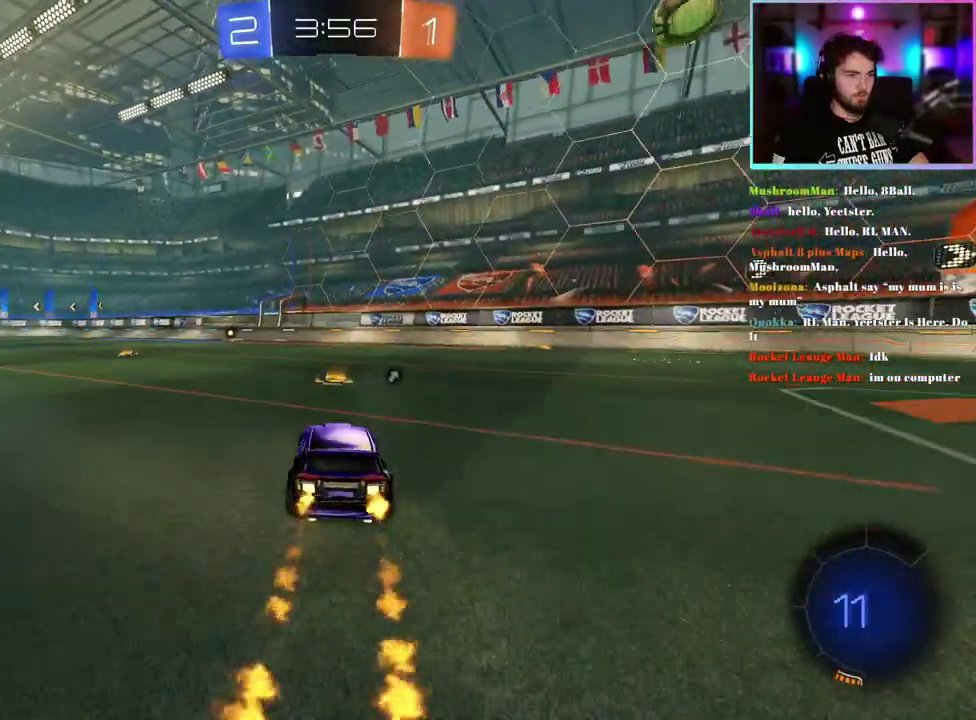
{"buttons": ["L1", "R1", "R2"], "left_stick": "down-left", "events": [[50, "left_stick", "up"], [83, "L1", "down"], [250, "left_stick", "down"], [433, "left_stick", "down-left"]]}
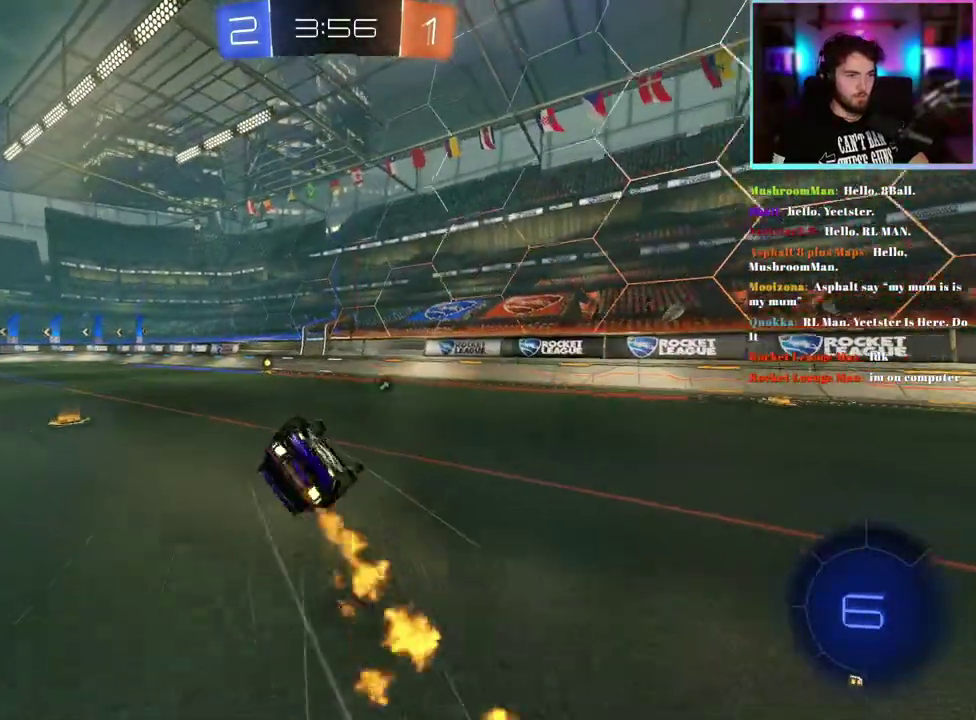
{"buttons": ["R2"], "left_stick": "center", "events": [[133, "R1", "up"], [317, "L1", "up"], [383, "left_stick", "center"]]}
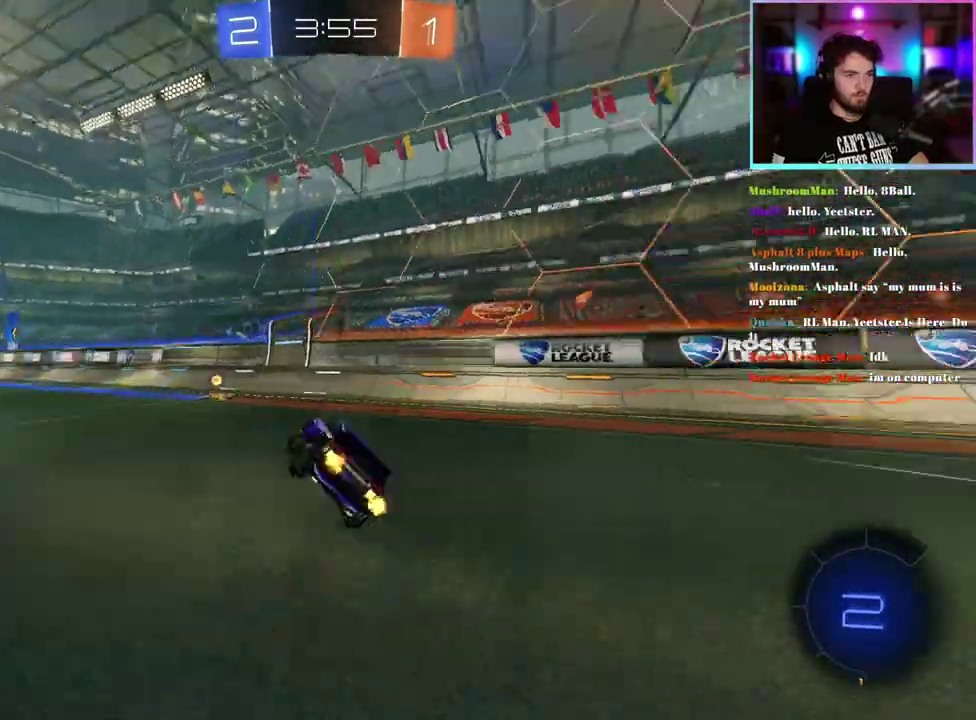
{"buttons": ["R2"], "left_stick": "left", "events": [[233, "left_stick", "left"]]}
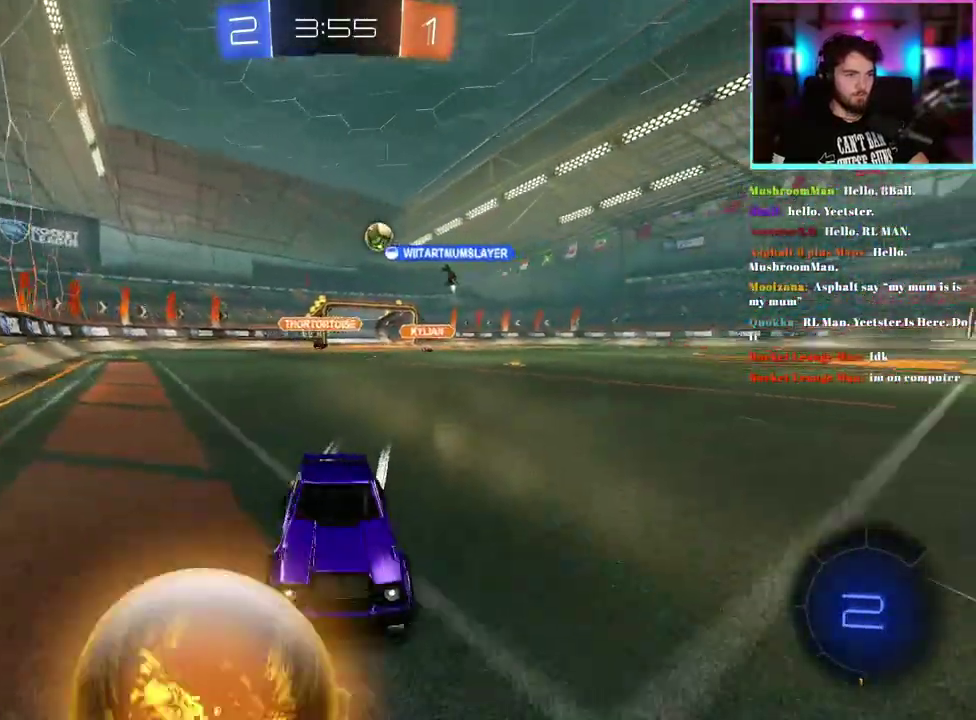
{"buttons": ["R2"], "left_stick": "left", "events": []}
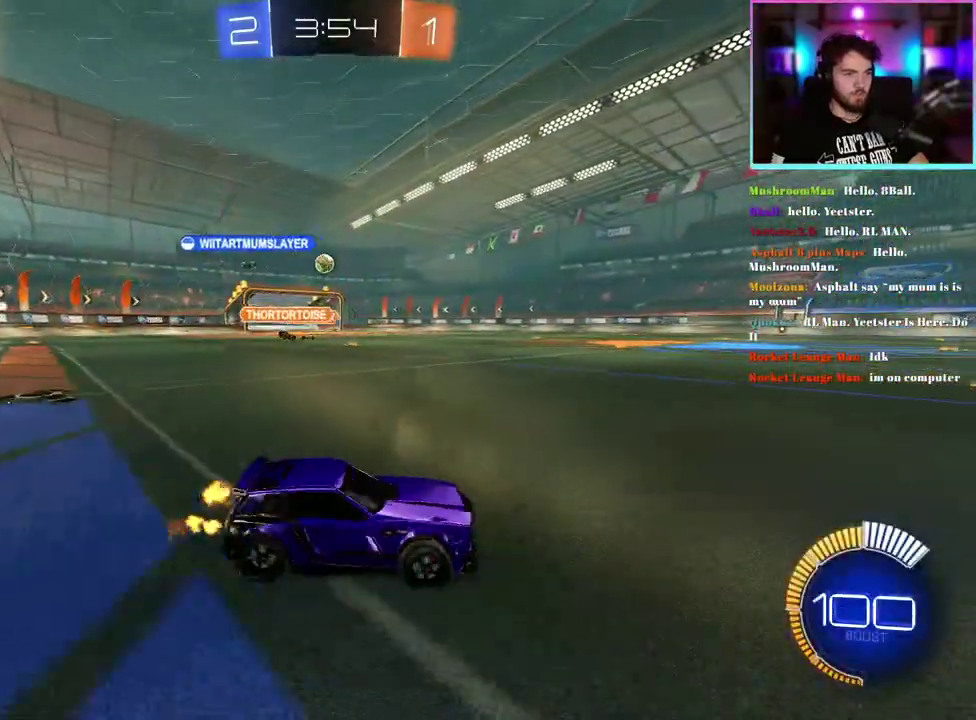
{"buttons": ["L1", "R1", "R2"], "left_stick": "down", "events": [[100, "R1", "down"], [167, "R1", "up"], [183, "left_stick", "up-left"], [233, "left_stick", "up"], [283, "L1", "down"], [333, "R1", "down"], [433, "left_stick", "down"]]}
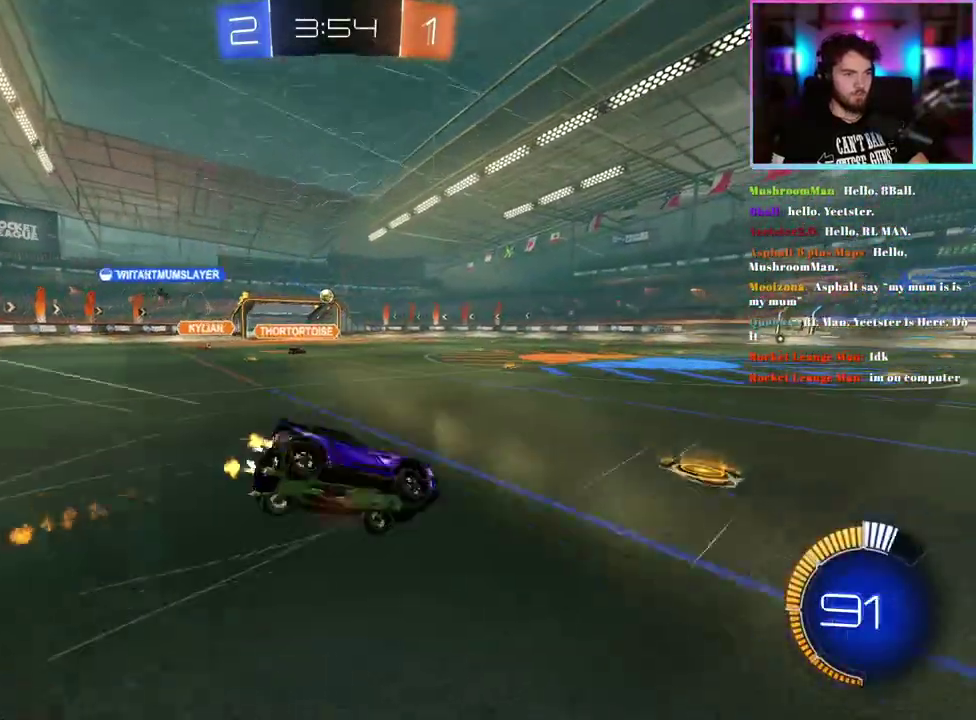
{"buttons": ["L1", "R2"], "left_stick": "down-left", "events": [[117, "R1", "up"], [117, "TRIANGLE", "down"], [117, "left_stick", "down-left"], [200, "TRIANGLE", "up"], [300, "TRIANGLE", "down"], [383, "TRIANGLE", "up"]]}
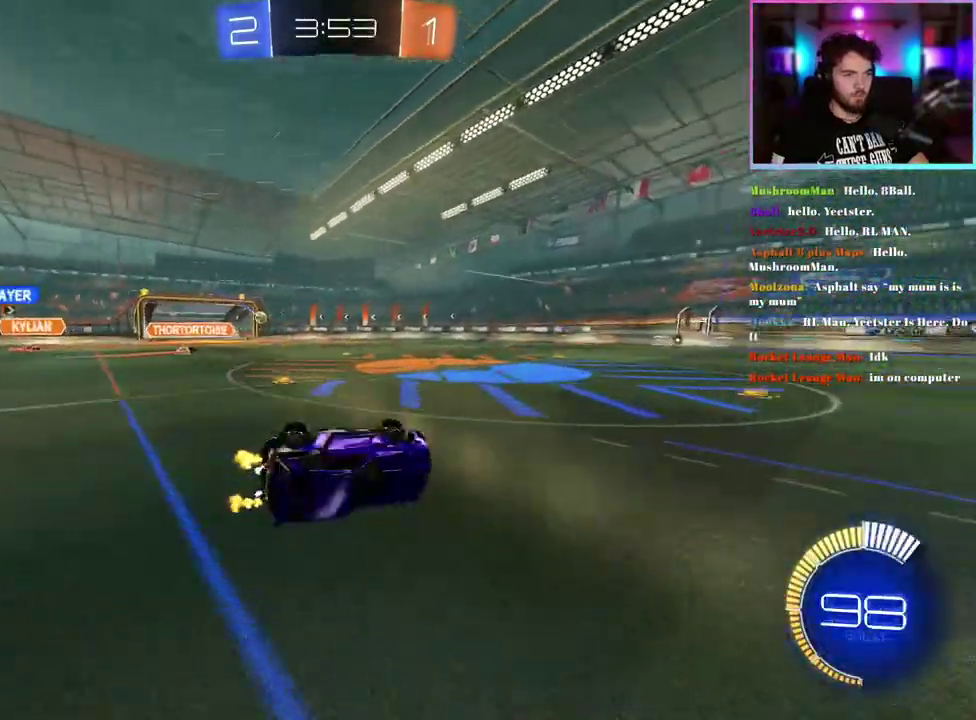
{"buttons": ["R2"], "left_stick": "left", "events": [[50, "L1", "up"], [117, "left_stick", "center"], [433, "left_stick", "left"]]}
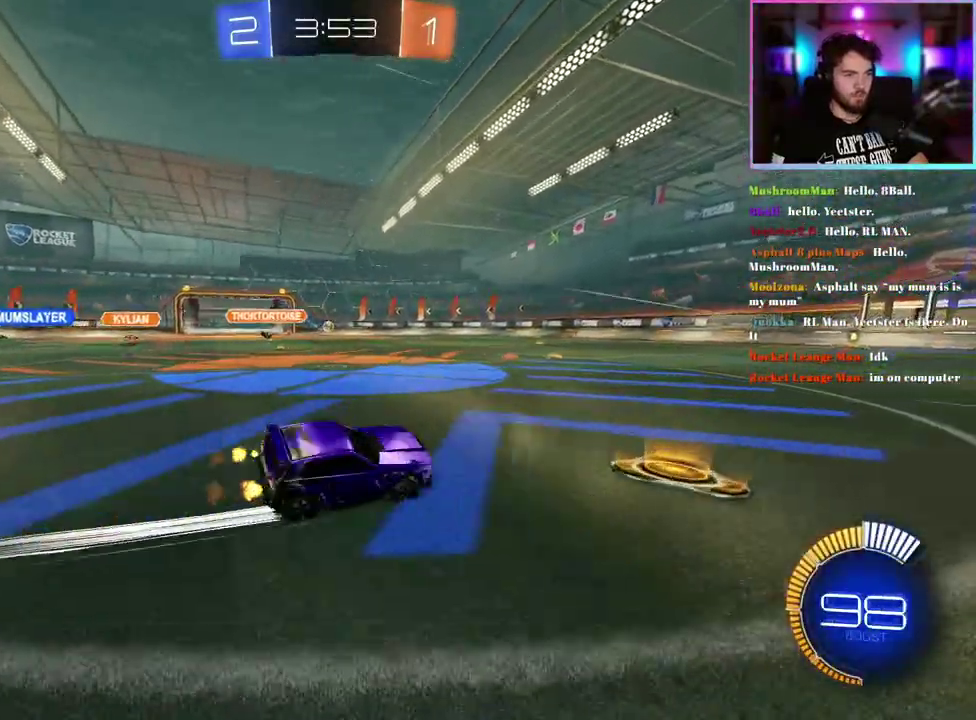
{"buttons": ["R2"], "left_stick": "center", "events": [[67, "left_stick", "center"], [133, "left_stick", "left"], [267, "left_stick", "center"]]}
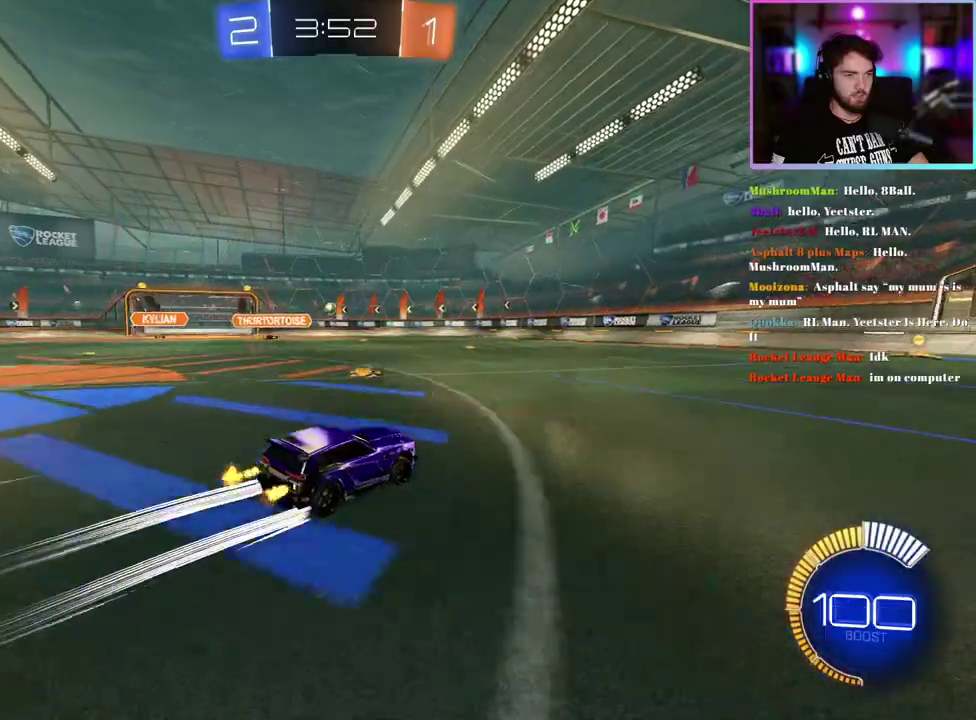
{"buttons": ["R2"], "left_stick": "left"}
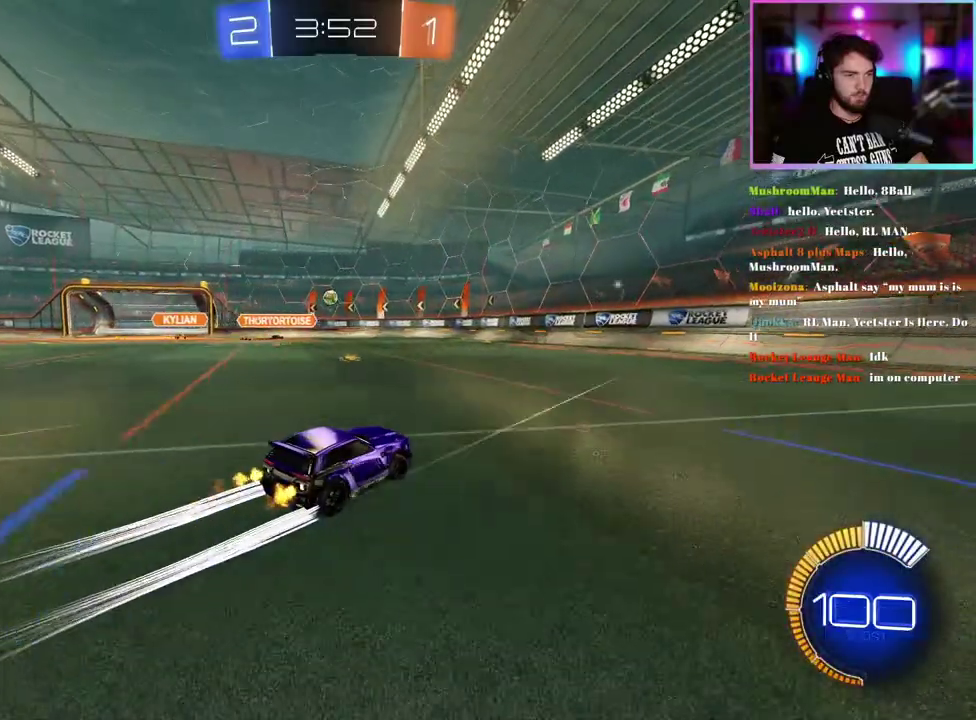
{"buttons": ["R2"], "left_stick": "center"}
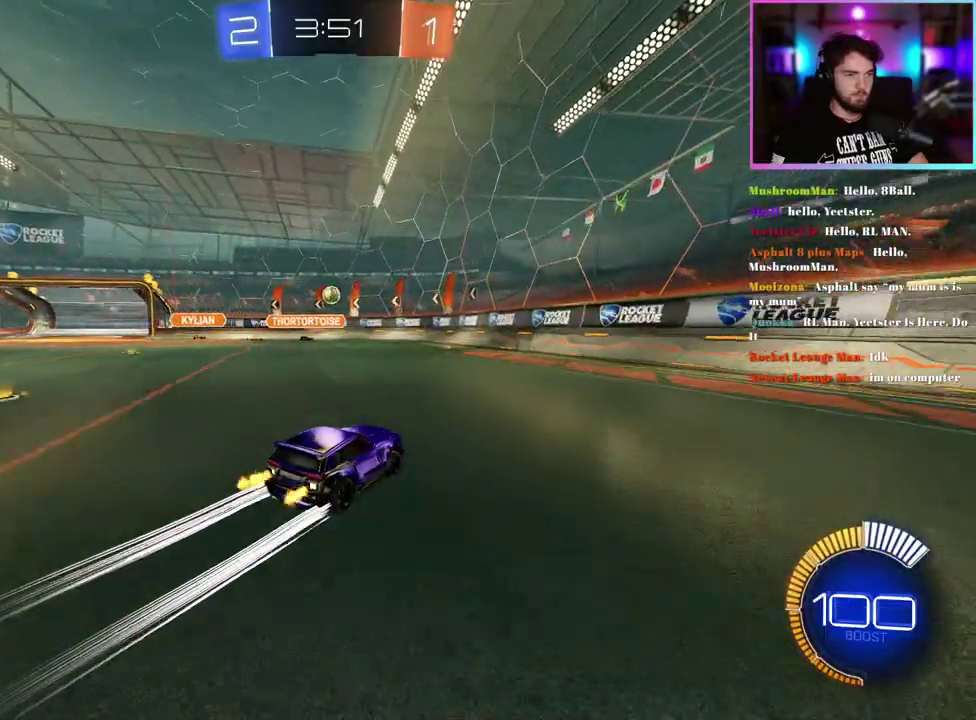
{"buttons": ["SQUARE", "R2"], "left_stick": "right", "events": [[100, "left_stick", "left"], [200, "left_stick", "center"], [283, "left_stick", "right"], [483, "SQUARE", "down"]]}
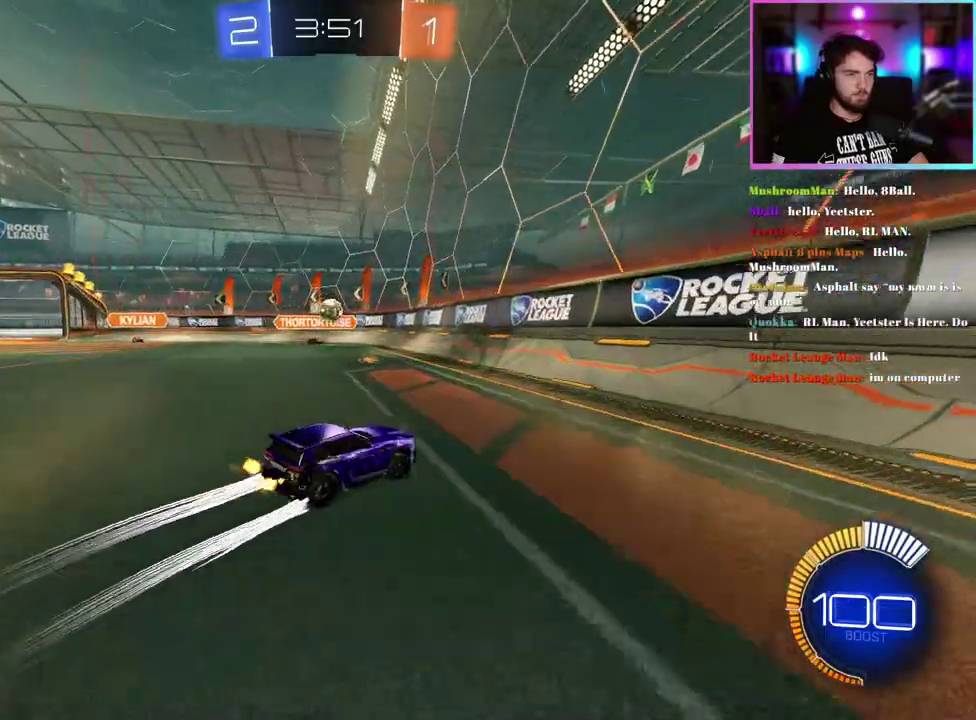
{"buttons": ["R2"], "left_stick": "right", "events": [[67, "SQUARE", "up"], [350, "SQUARE", "down"], [450, "SQUARE", "up"]]}
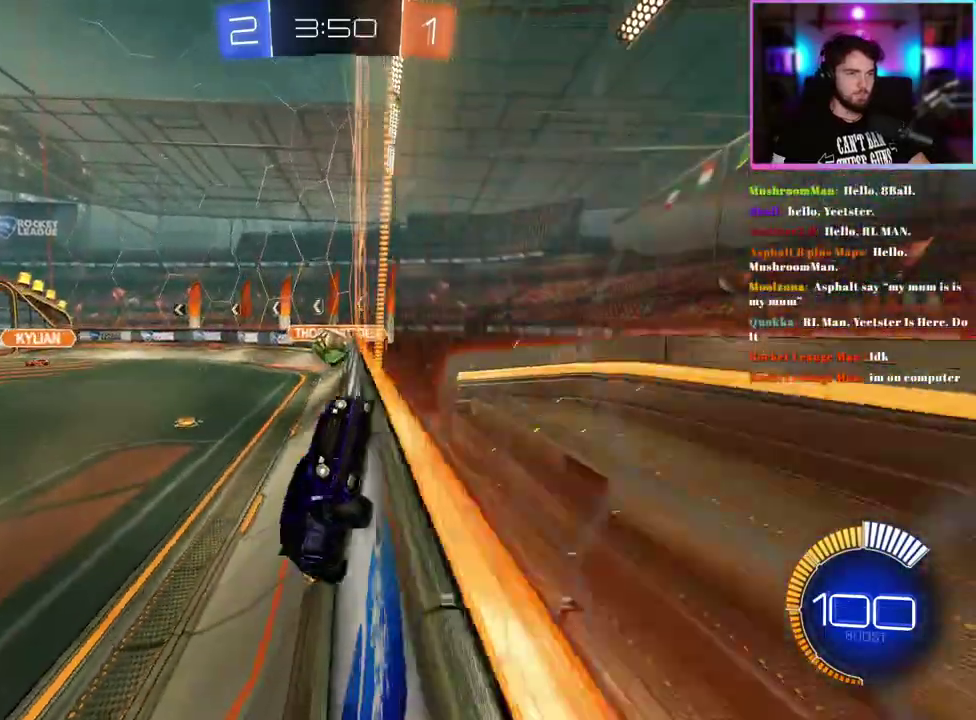
{"buttons": ["R2"], "left_stick": "right", "events": [[233, "left_stick", "center"], [433, "left_stick", "right"]]}